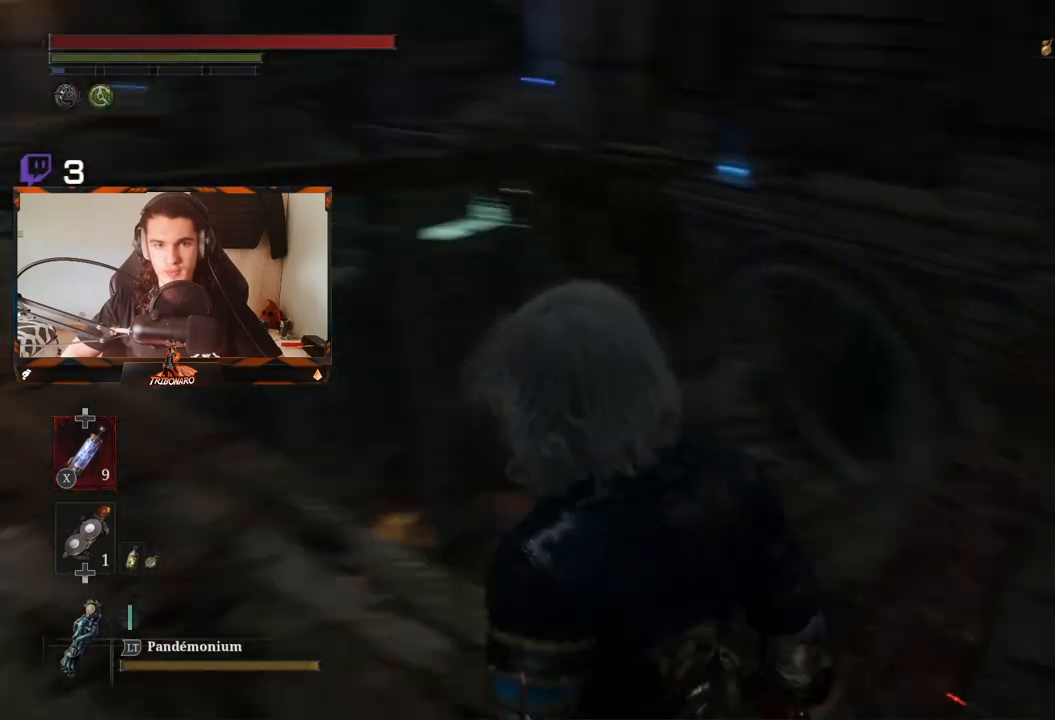
Gameplay with a controller (Xbox layout); each line is a JSON object with the inputs held at the frame after it. "events" lists button and stick changes between this image and that frame as [ms after this image, input, new state], when the widget could be followed in between.
{"buttons": [], "left_stick": "up-left", "right_stick": "center", "events": [[17, "left_stick", "center"], [17, "right_stick", "up-left"], [133, "left_stick", "up-left"], [150, "right_stick", "center"]]}
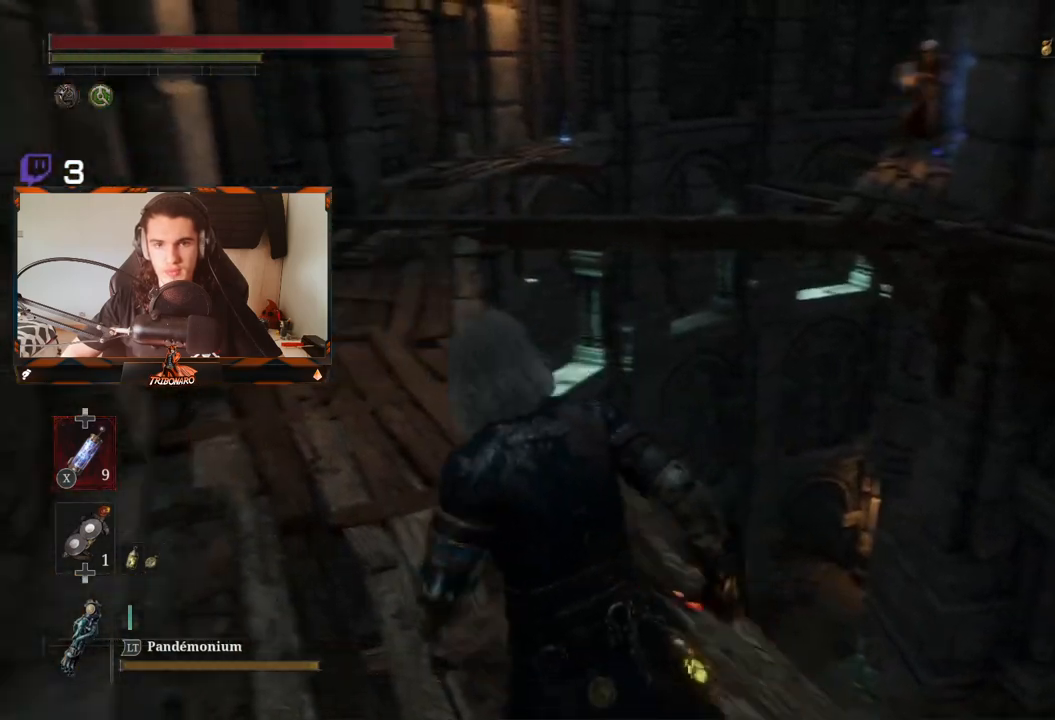
{"buttons": ["B"], "left_stick": "up", "right_stick": "center", "events": [[133, "B", "down"], [433, "left_stick", "up"]]}
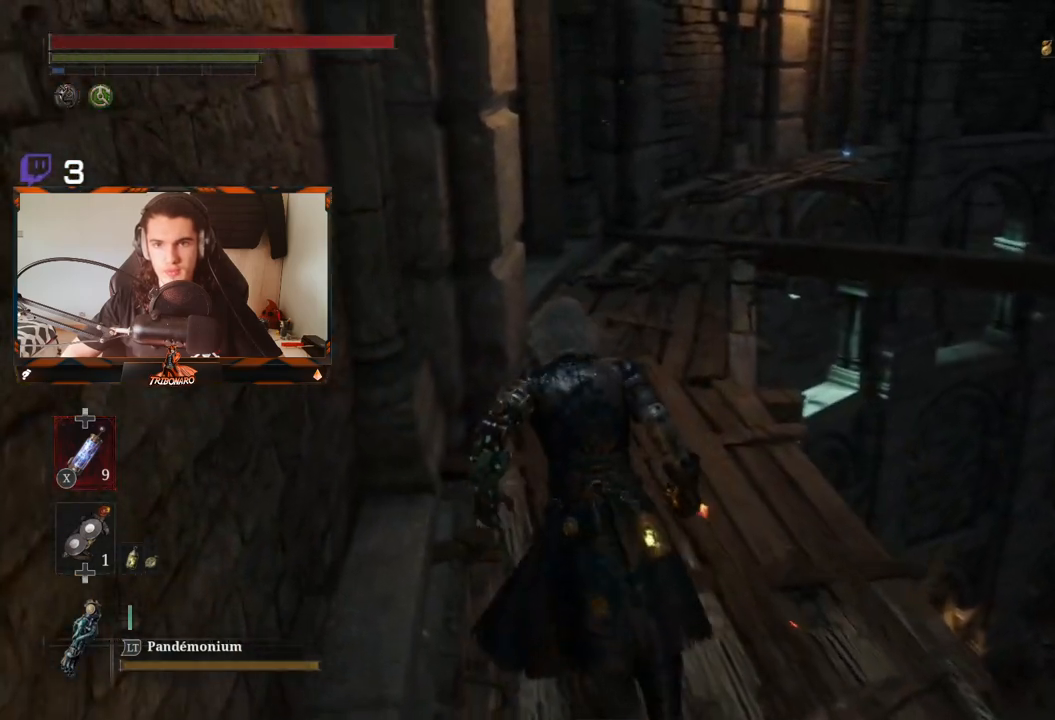
{"buttons": [], "left_stick": "up", "right_stick": "center", "events": [[367, "B", "up"]]}
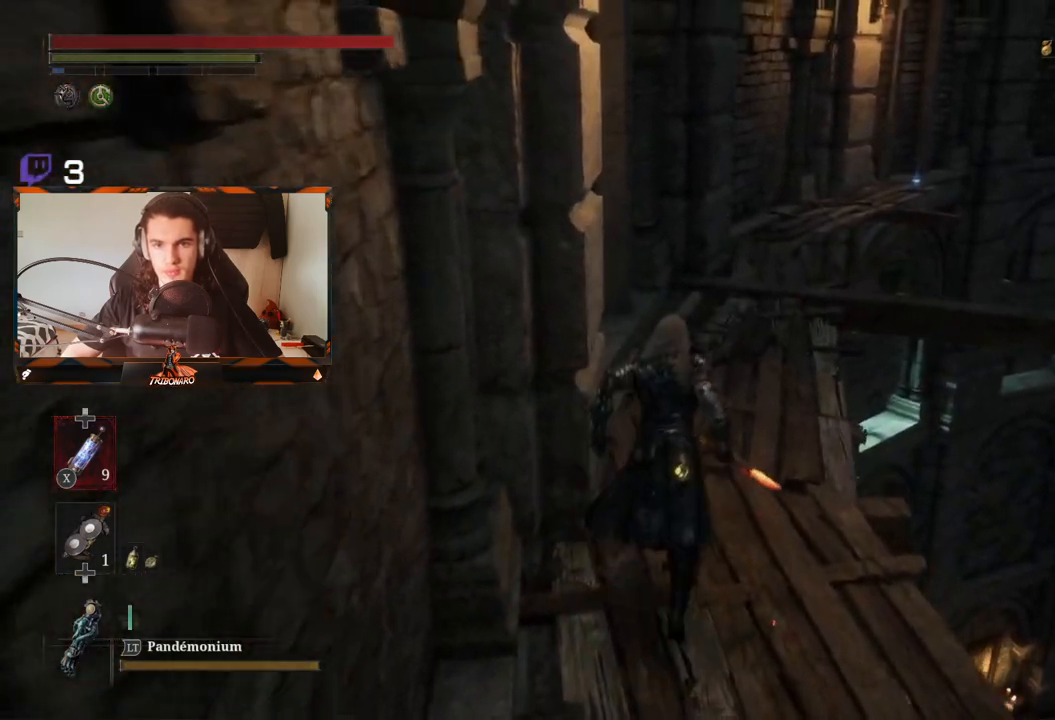
{"buttons": [], "left_stick": "up", "right_stick": "center", "events": []}
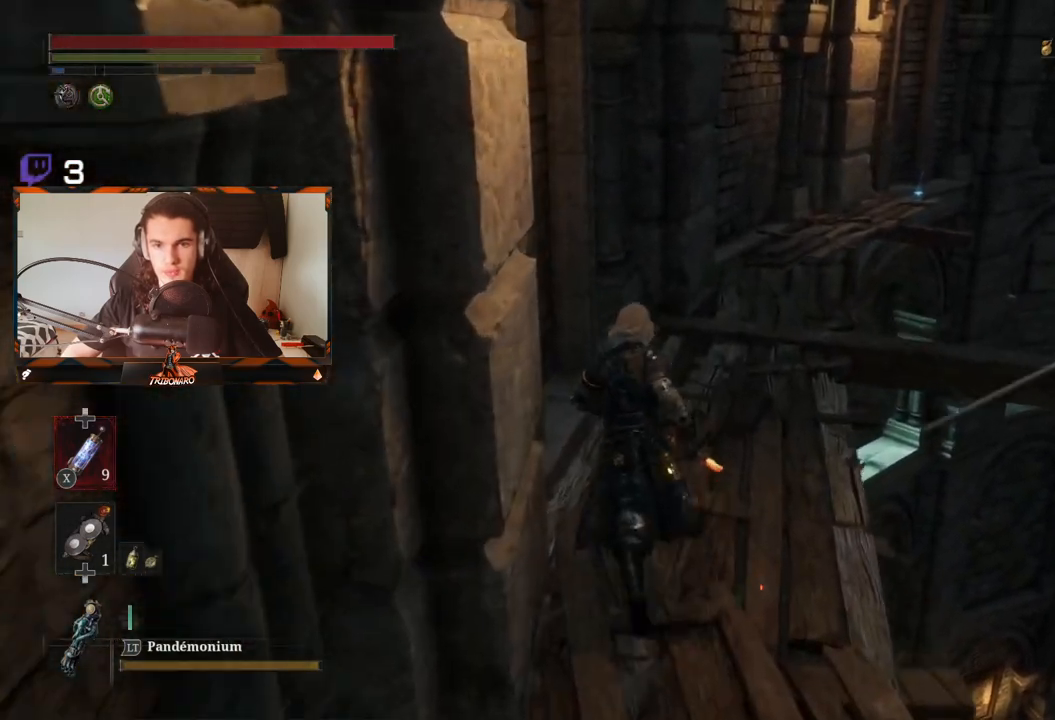
{"buttons": [], "left_stick": "up", "right_stick": "center", "events": []}
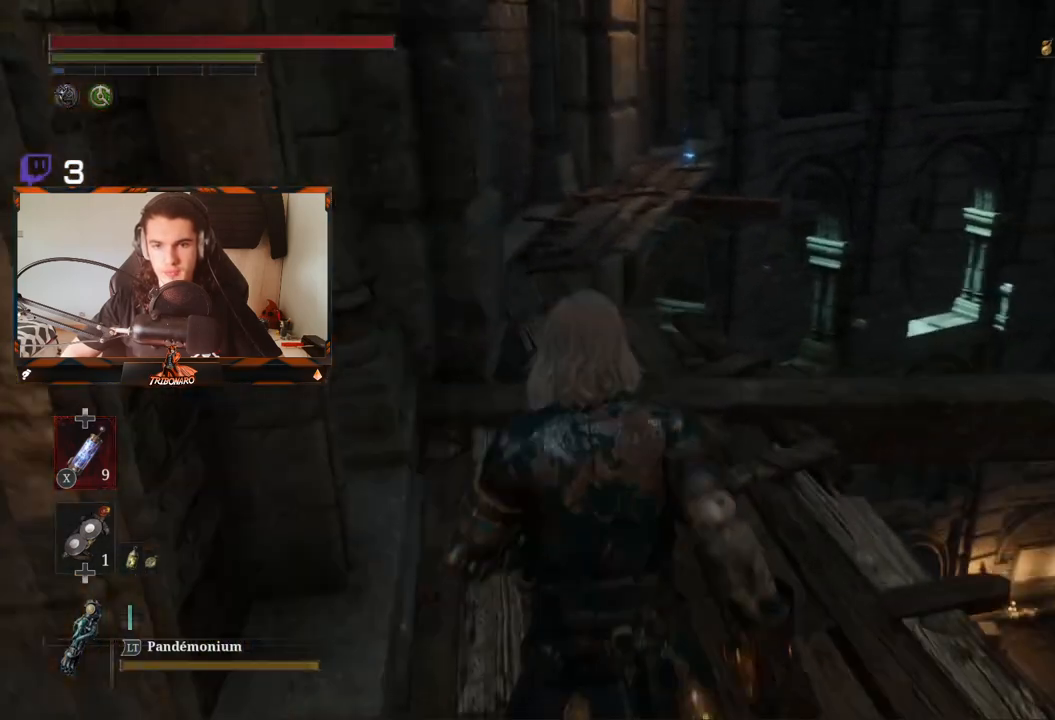
{"buttons": [], "left_stick": "up", "right_stick": "center", "events": []}
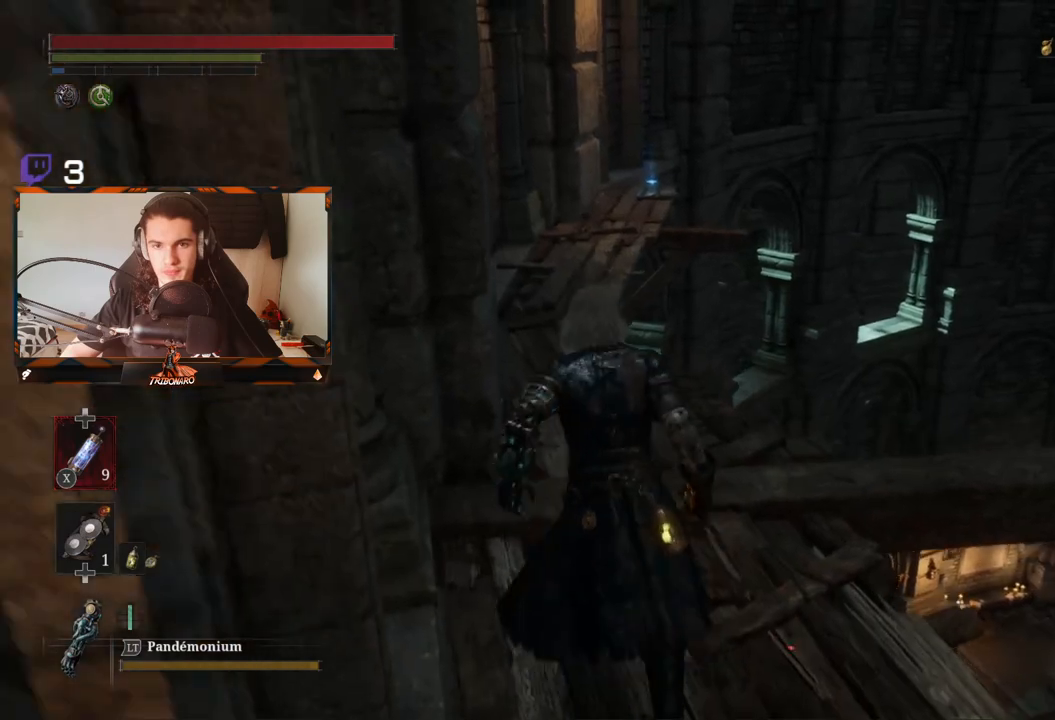
{"buttons": [], "left_stick": "center", "right_stick": "center", "events": [[50, "right_stick", "right"], [433, "left_stick", "center"], [500, "right_stick", "center"]]}
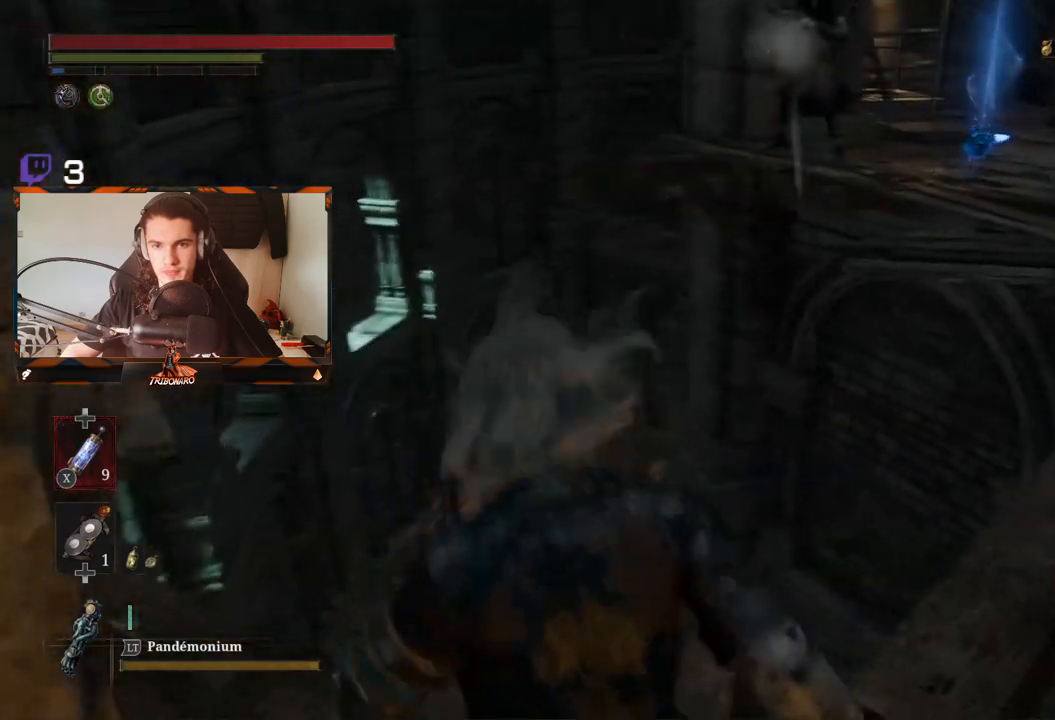
{"buttons": [], "left_stick": "up", "right_stick": "center", "events": [[217, "right_stick", "right"], [400, "right_stick", "center"], [500, "left_stick", "up"]]}
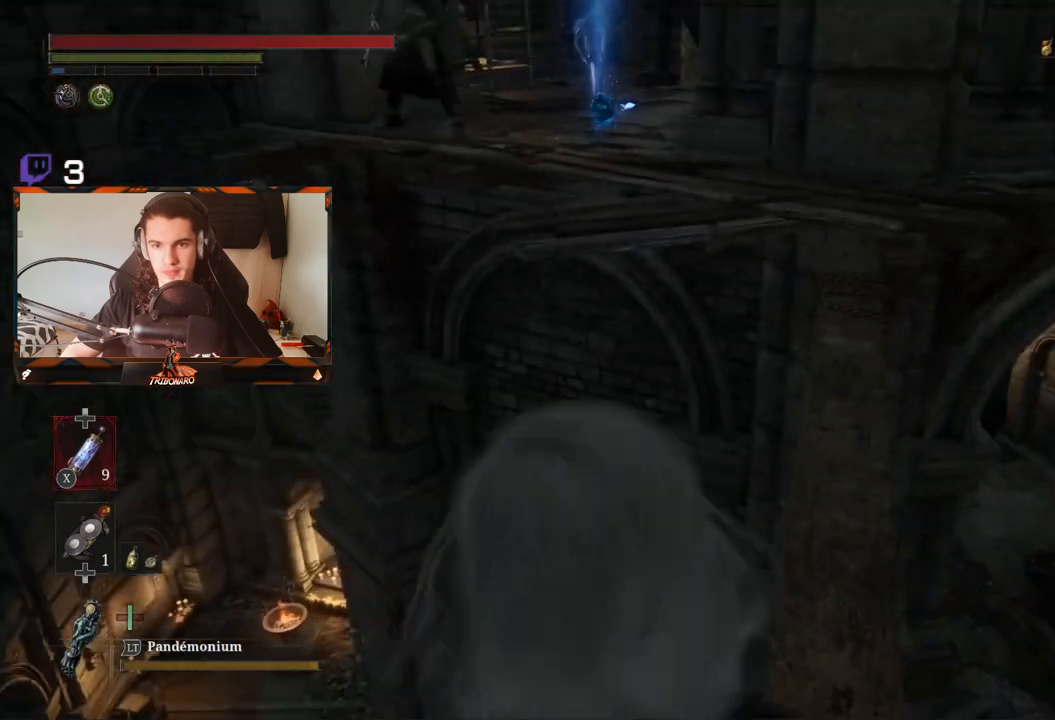
{"buttons": ["B"], "left_stick": "up", "right_stick": "center", "events": [[417, "B", "down"]]}
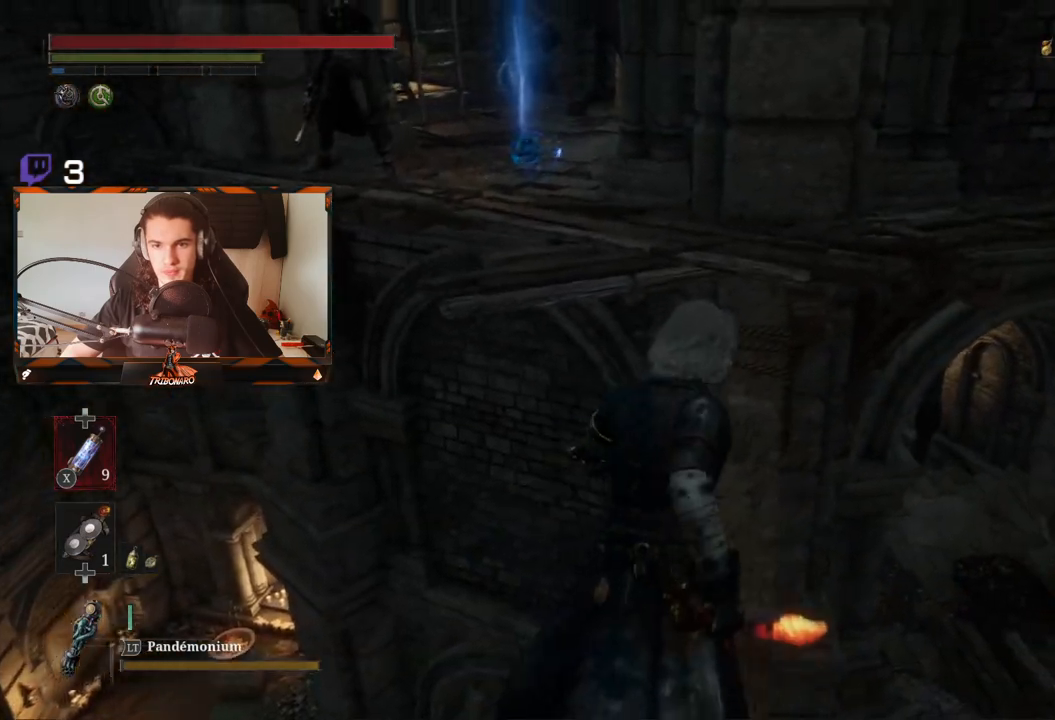
{"buttons": ["B"], "left_stick": "up", "right_stick": "center", "events": []}
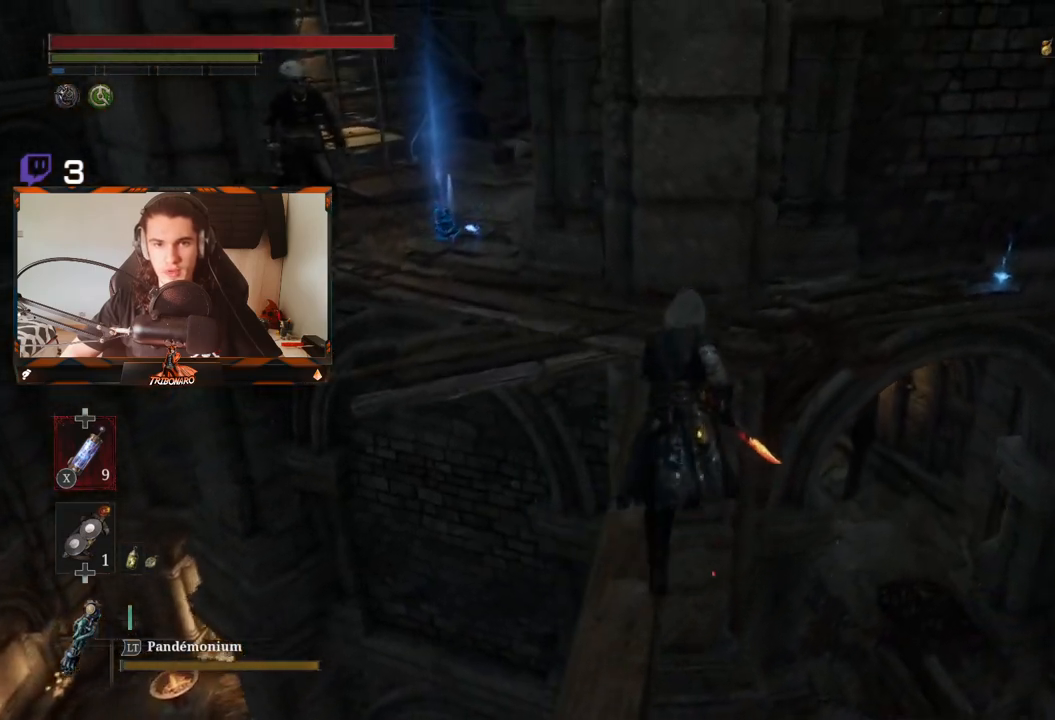
{"buttons": ["B"], "left_stick": "up-left", "right_stick": "center", "events": [[333, "left_stick", "up-left"]]}
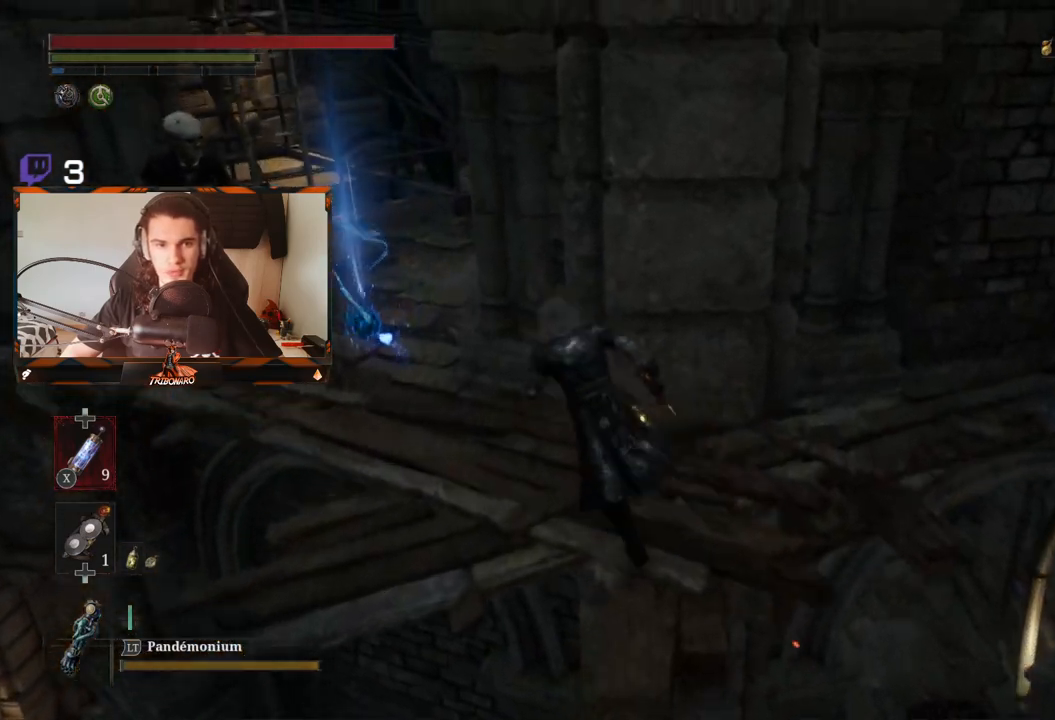
{"buttons": ["B"], "left_stick": "up", "right_stick": "center", "events": [[367, "A", "down"], [483, "left_stick", "up"], [500, "A", "up"]]}
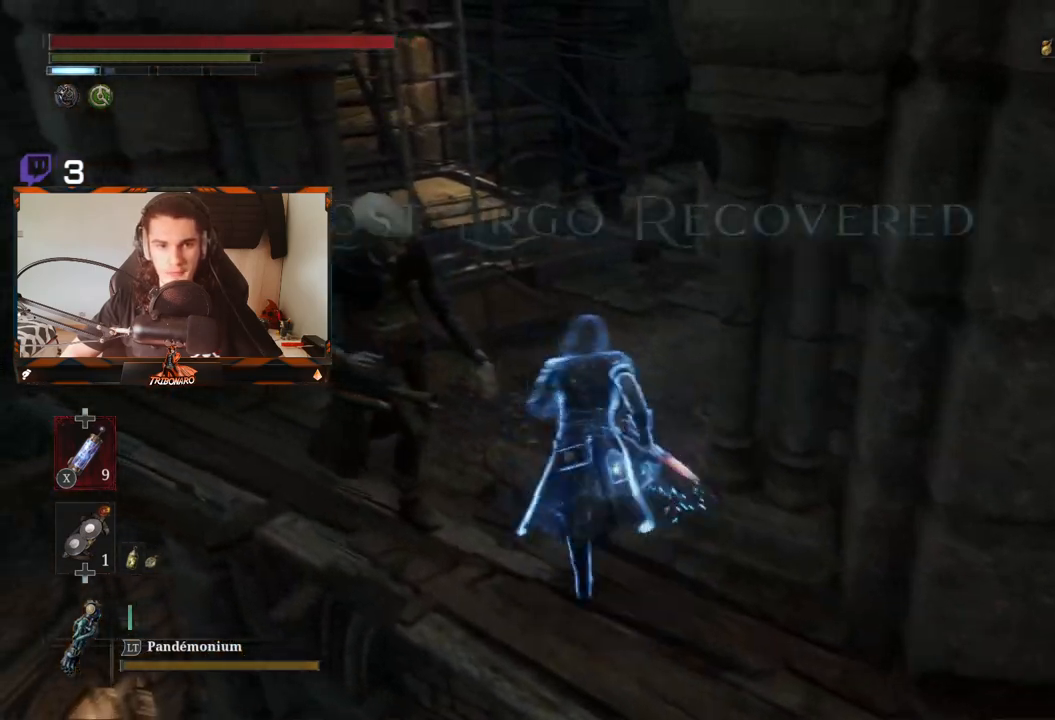
{"buttons": ["B"], "left_stick": "up", "right_stick": "center", "events": [[250, "right_stick", "left"], [383, "right_stick", "center"]]}
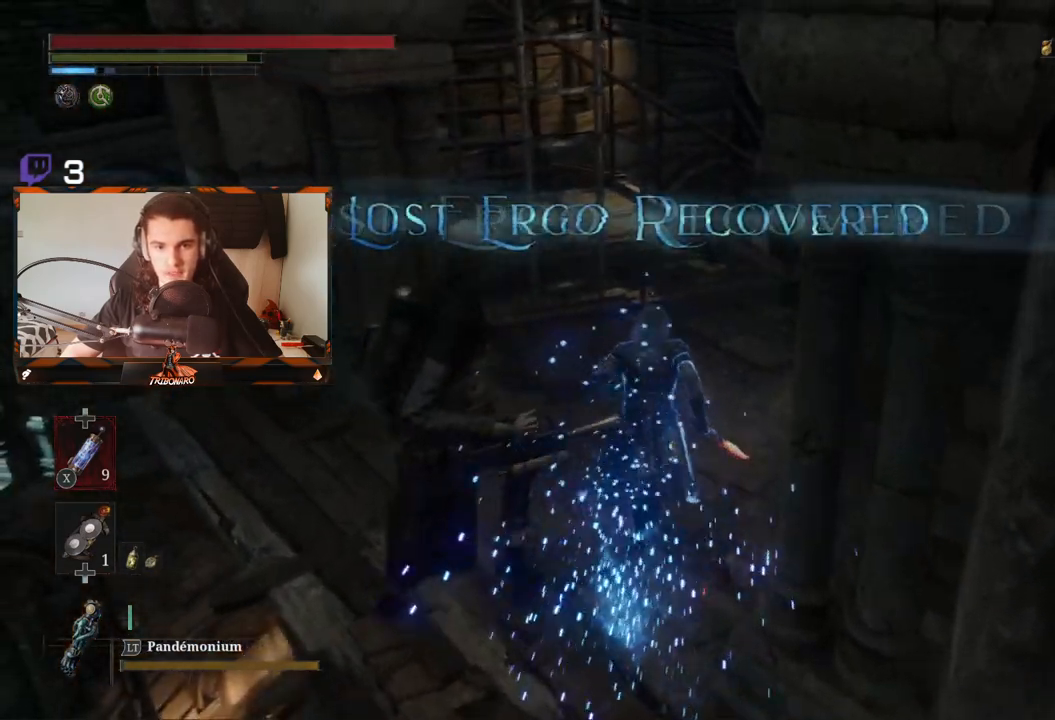
{"buttons": [], "left_stick": "down", "right_stick": "left", "events": [[117, "left_stick", "up-right"], [133, "right_stick", "left"], [267, "left_stick", "right"], [467, "left_stick", "down"], [500, "B", "up"]]}
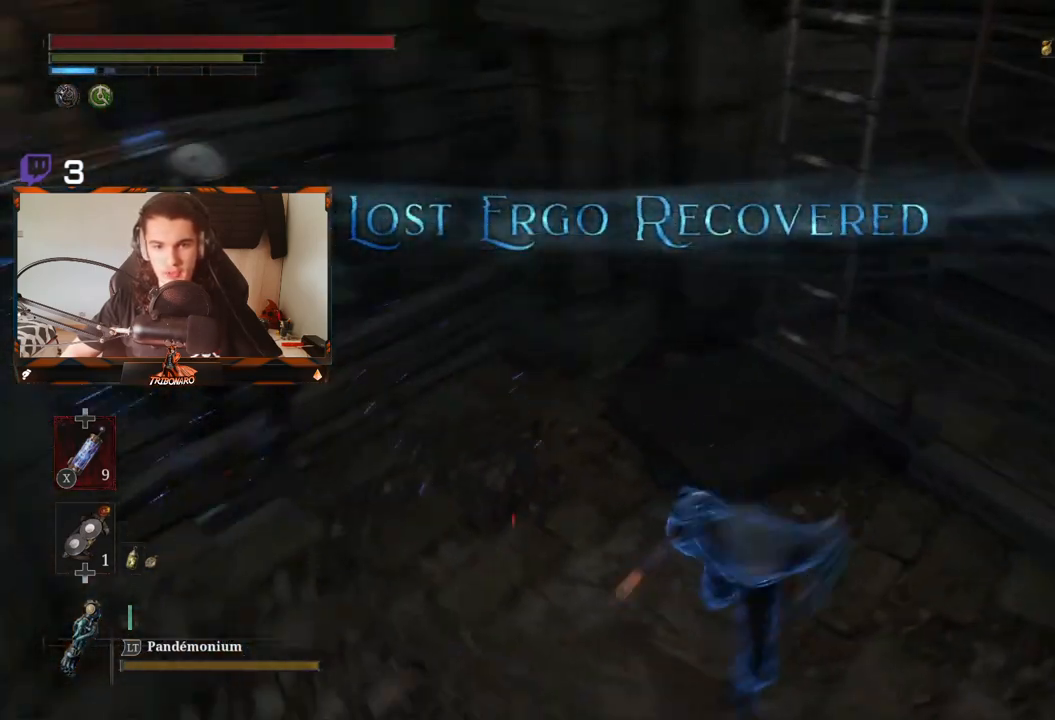
{"buttons": ["R2"], "left_stick": "up", "right_stick": "center", "events": [[83, "left_stick", "up-left"], [83, "right_stick", "center"], [250, "R2", "down"], [317, "left_stick", "up"]]}
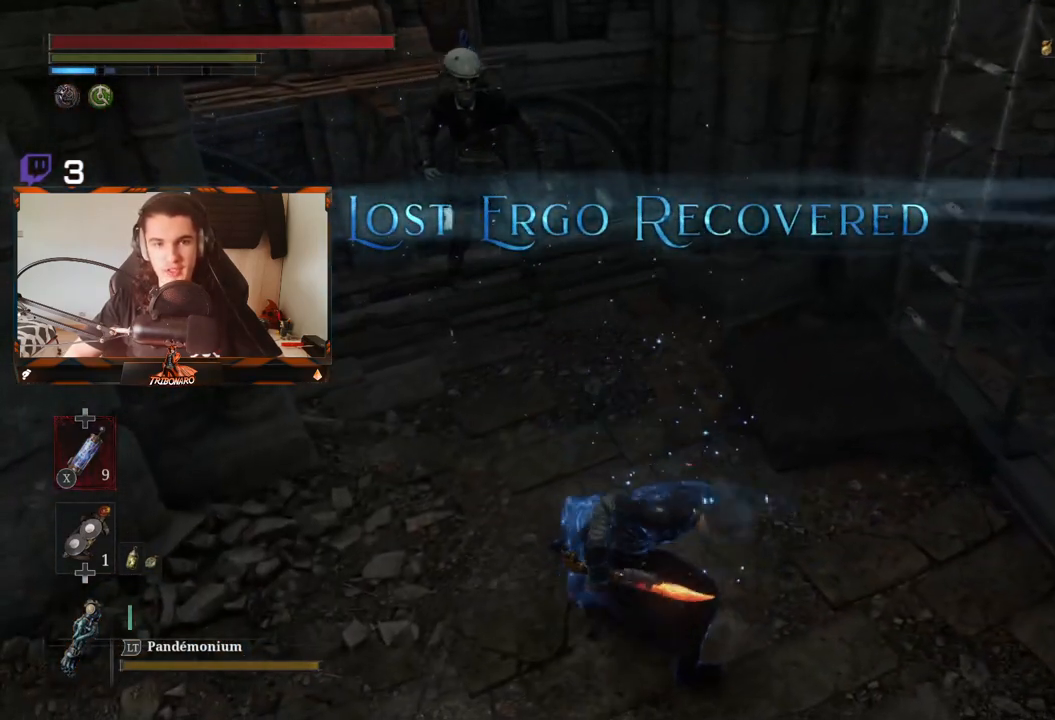
{"buttons": ["R2"], "left_stick": "up", "right_stick": "center", "events": []}
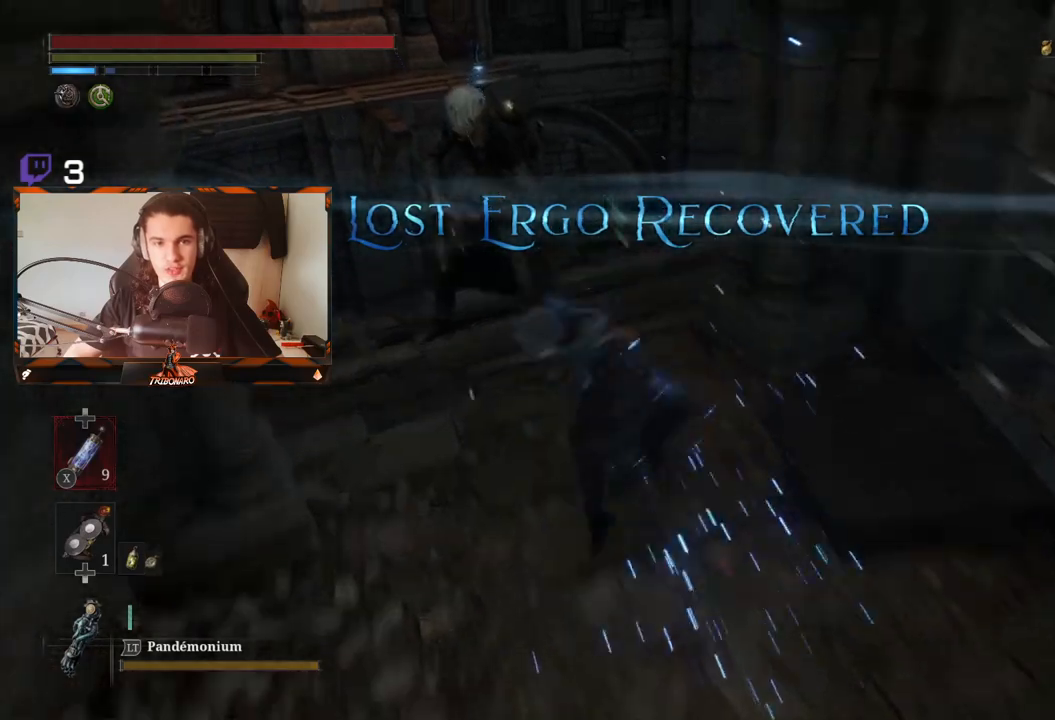
{"buttons": [], "left_stick": "center", "right_stick": "center", "events": [[183, "left_stick", "center"], [267, "R2", "up"]]}
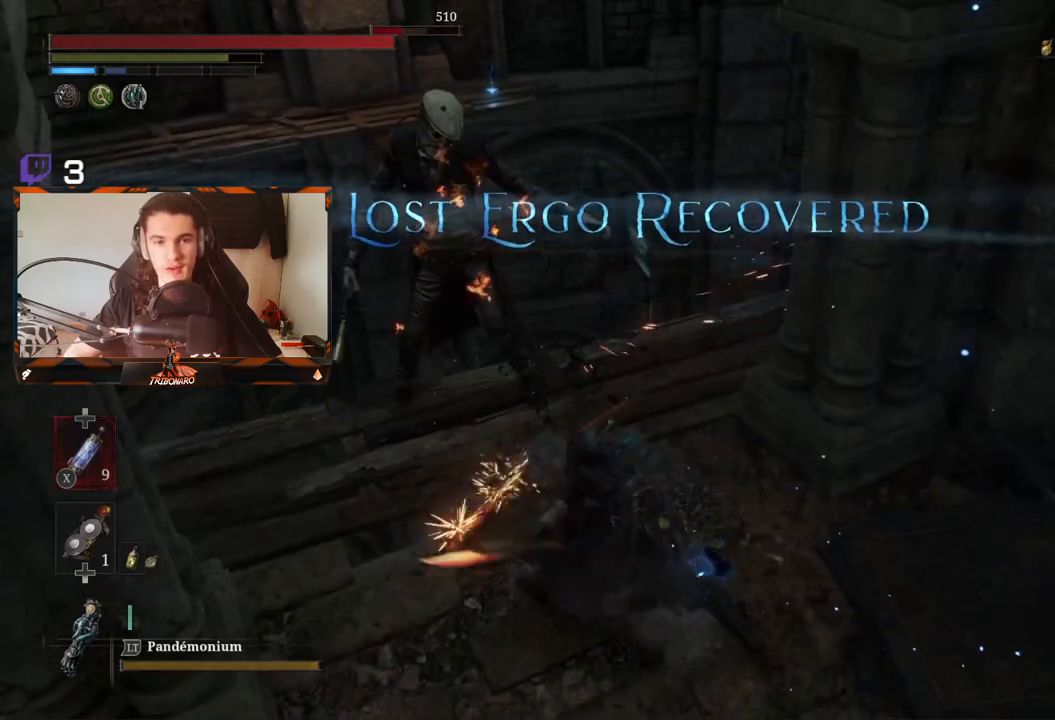
{"buttons": [], "left_stick": "center", "right_stick": "center", "events": [[17, "left_stick", "up-left"], [83, "right_stick", "left"], [133, "R1", "down"], [267, "R1", "up"], [333, "left_stick", "center"], [417, "right_stick", "center"]]}
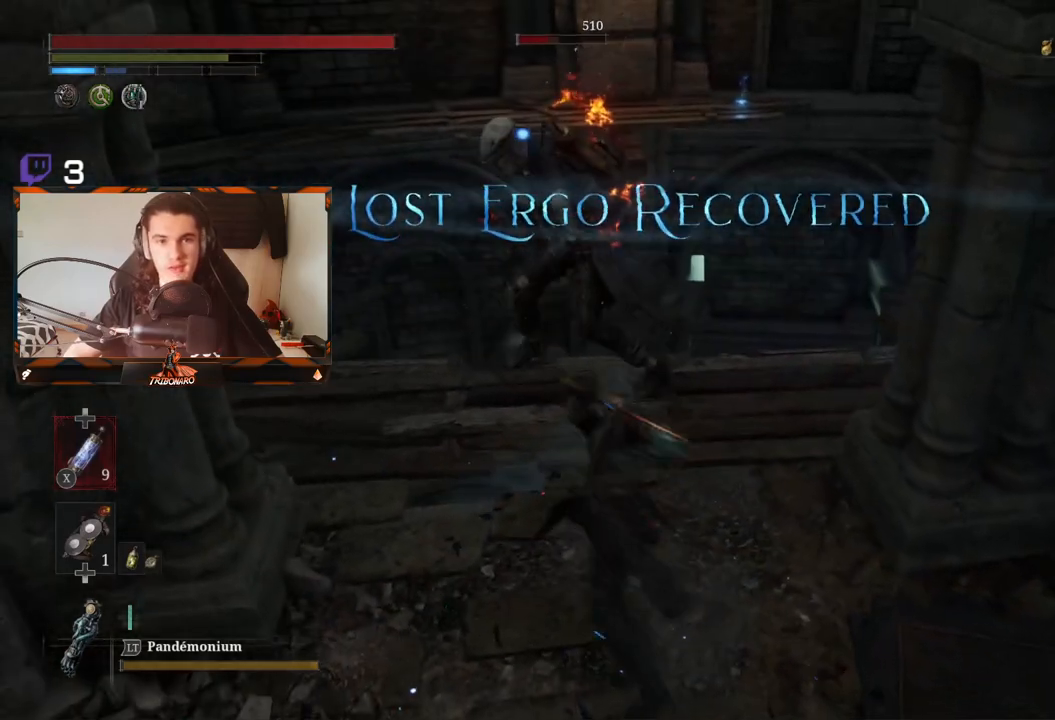
{"buttons": [], "left_stick": "down", "right_stick": "center", "events": [[383, "left_stick", "down"]]}
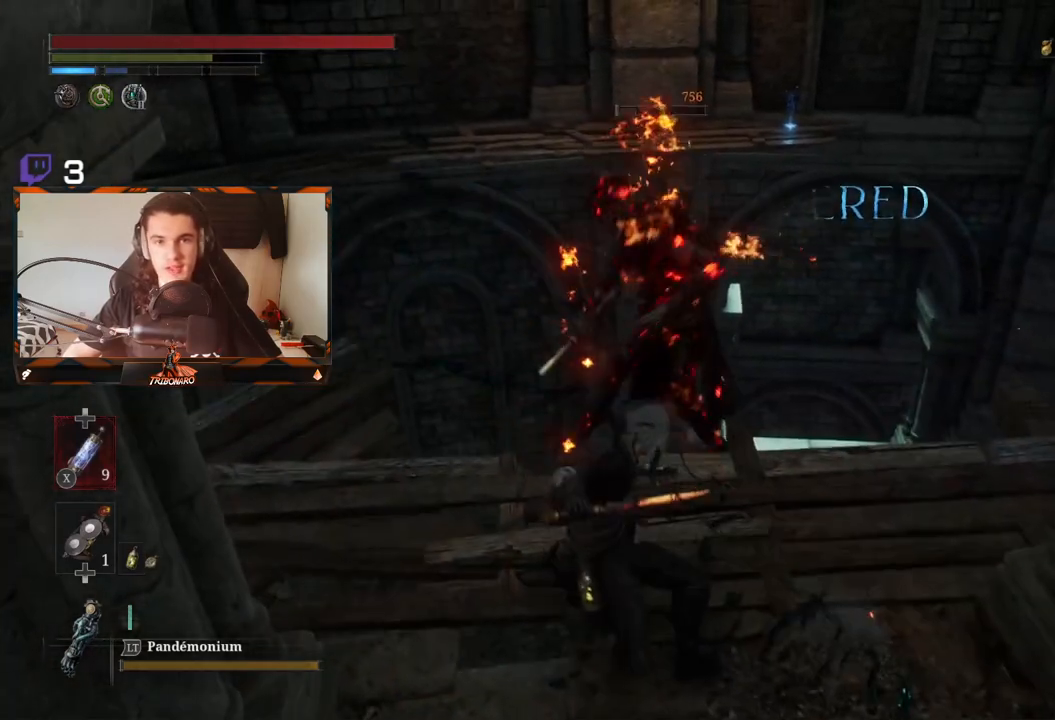
{"buttons": [], "left_stick": "center", "right_stick": "left", "events": [[233, "left_stick", "center"], [367, "right_stick", "left"]]}
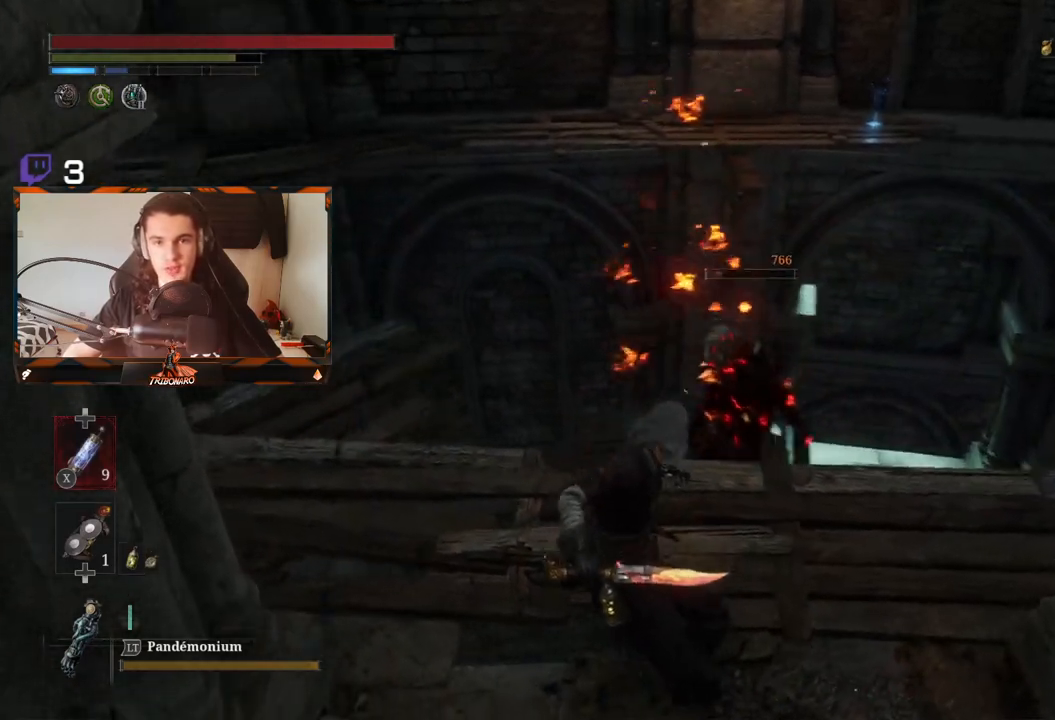
{"buttons": [], "left_stick": "up", "right_stick": "up-left", "events": [[17, "right_stick", "center"], [100, "right_stick", "left"], [283, "right_stick", "center"], [317, "left_stick", "up"], [500, "right_stick", "up-left"]]}
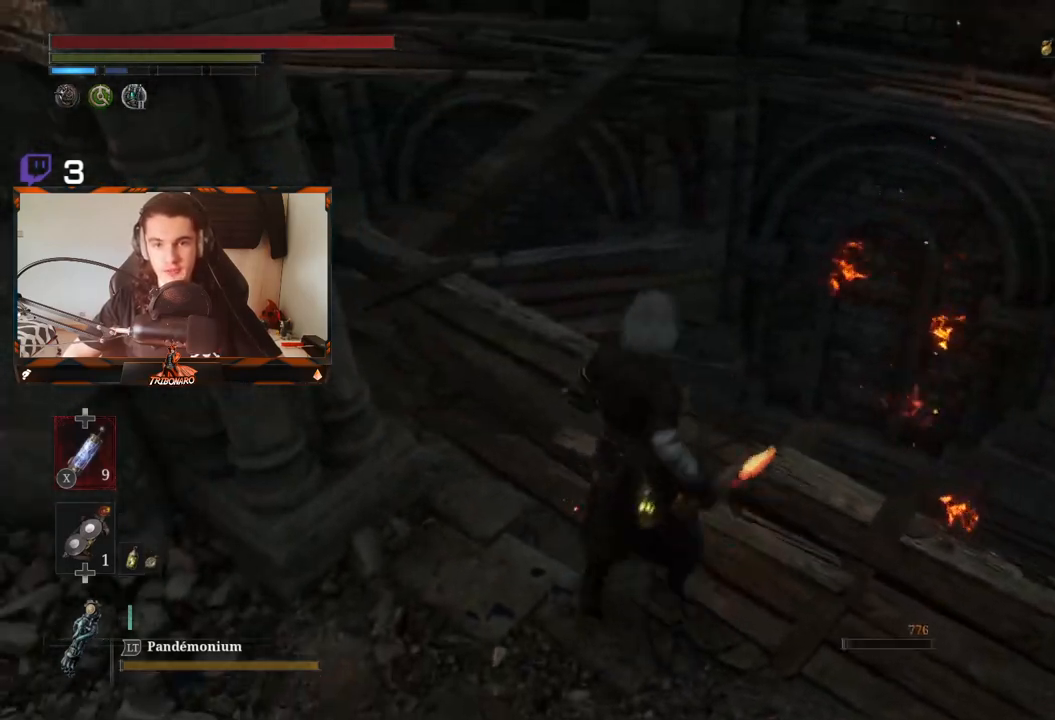
{"buttons": [], "left_stick": "up", "right_stick": "center", "events": [[83, "right_stick", "left"], [367, "right_stick", "center"]]}
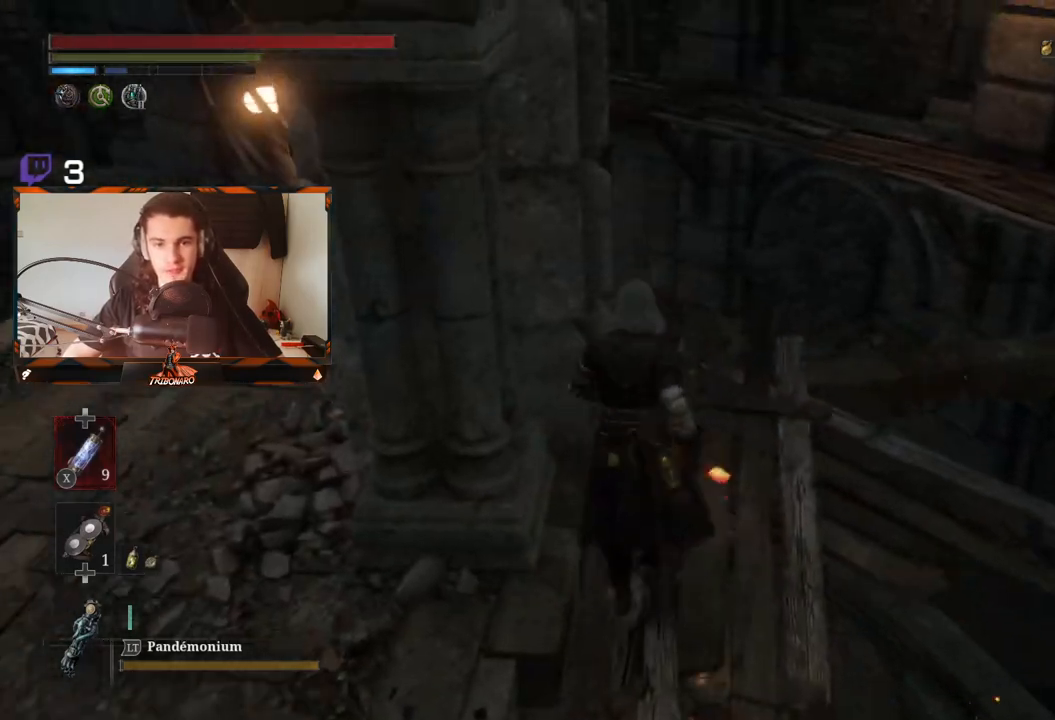
{"buttons": [], "left_stick": "up", "right_stick": "center", "events": [[33, "left_stick", "center"], [167, "right_stick", "right"], [200, "left_stick", "up"], [350, "right_stick", "center"]]}
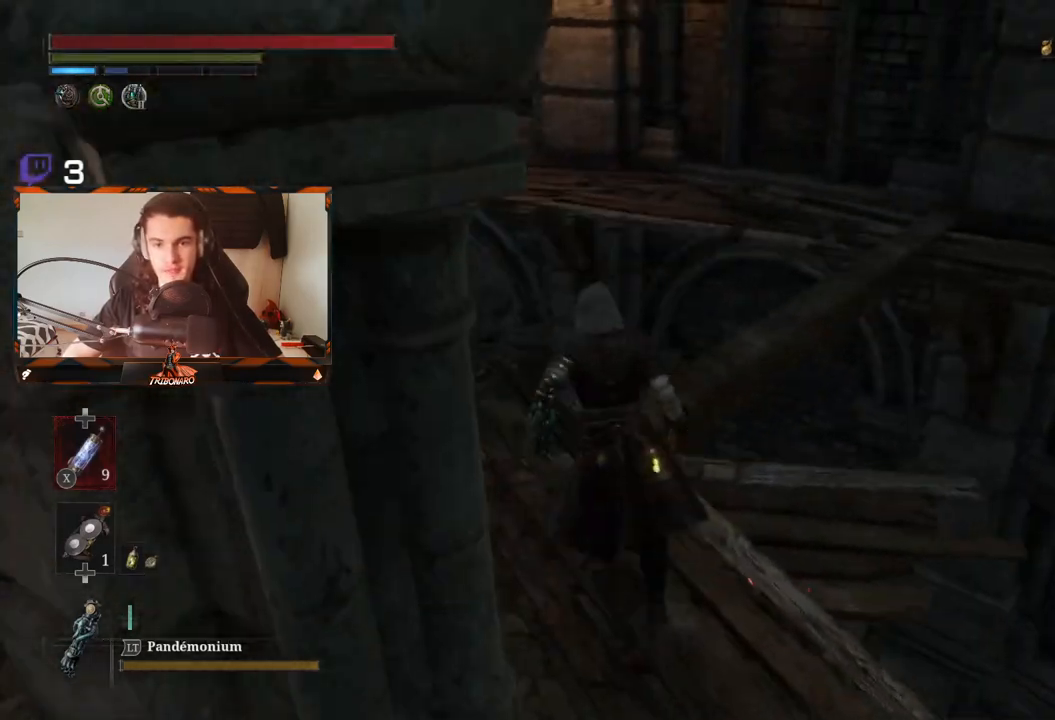
{"buttons": [], "left_stick": "center", "right_stick": "center", "events": [[33, "left_stick", "up-left"], [133, "left_stick", "center"], [150, "right_stick", "right"], [283, "right_stick", "center"]]}
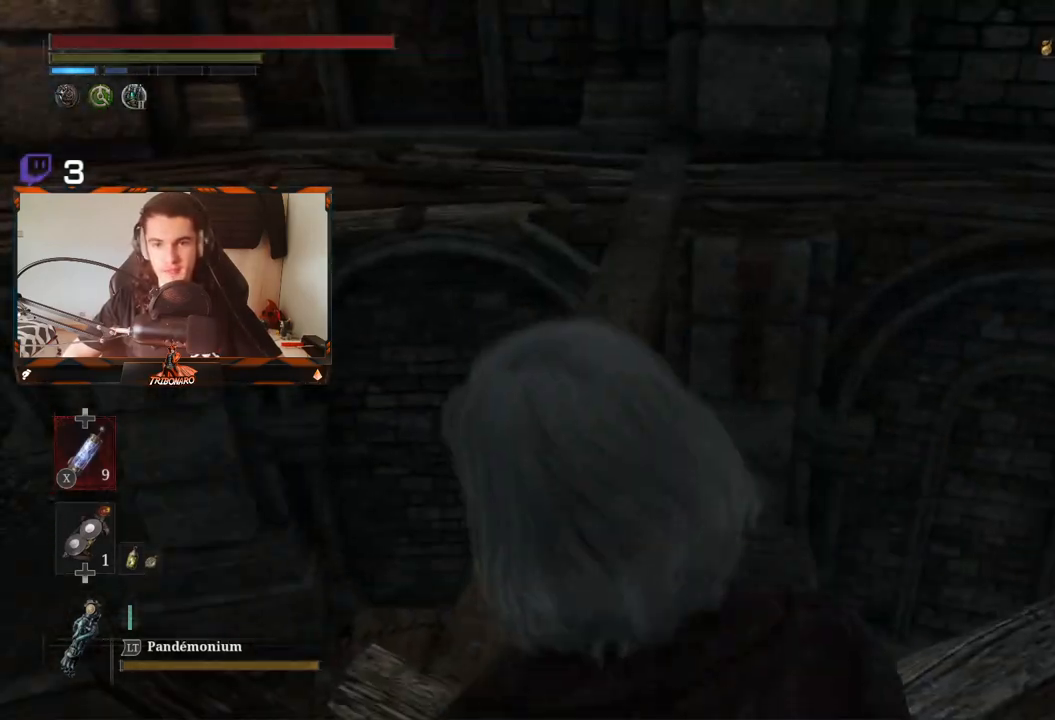
{"buttons": [], "left_stick": "center", "right_stick": "right", "events": [[100, "right_stick", "up-right"], [400, "right_stick", "right"]]}
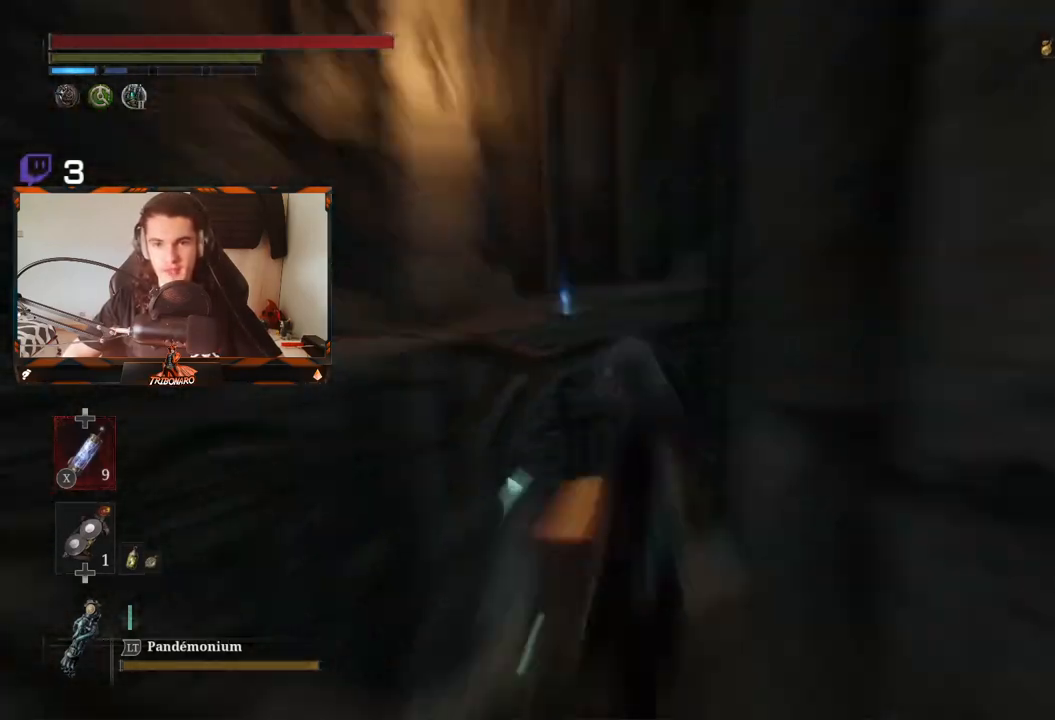
{"buttons": [], "left_stick": "left", "right_stick": "left", "events": [[17, "right_stick", "center"], [317, "right_stick", "left"], [500, "left_stick", "left"]]}
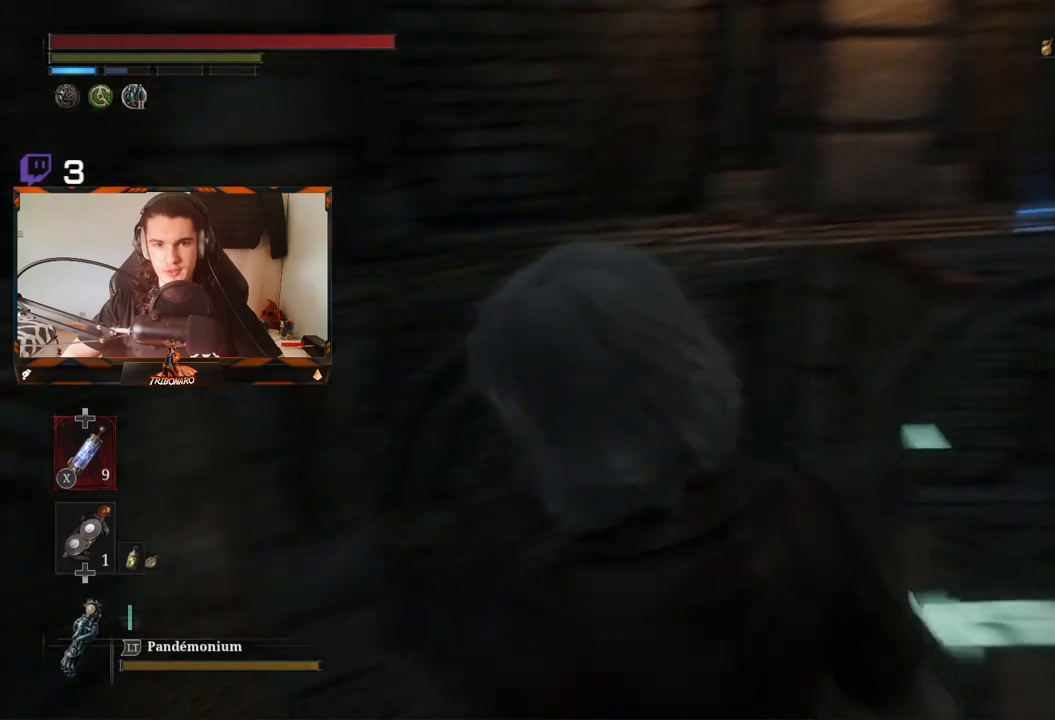
{"buttons": [], "left_stick": "up", "right_stick": "center", "events": [[83, "right_stick", "center"], [167, "left_stick", "center"], [400, "left_stick", "up"]]}
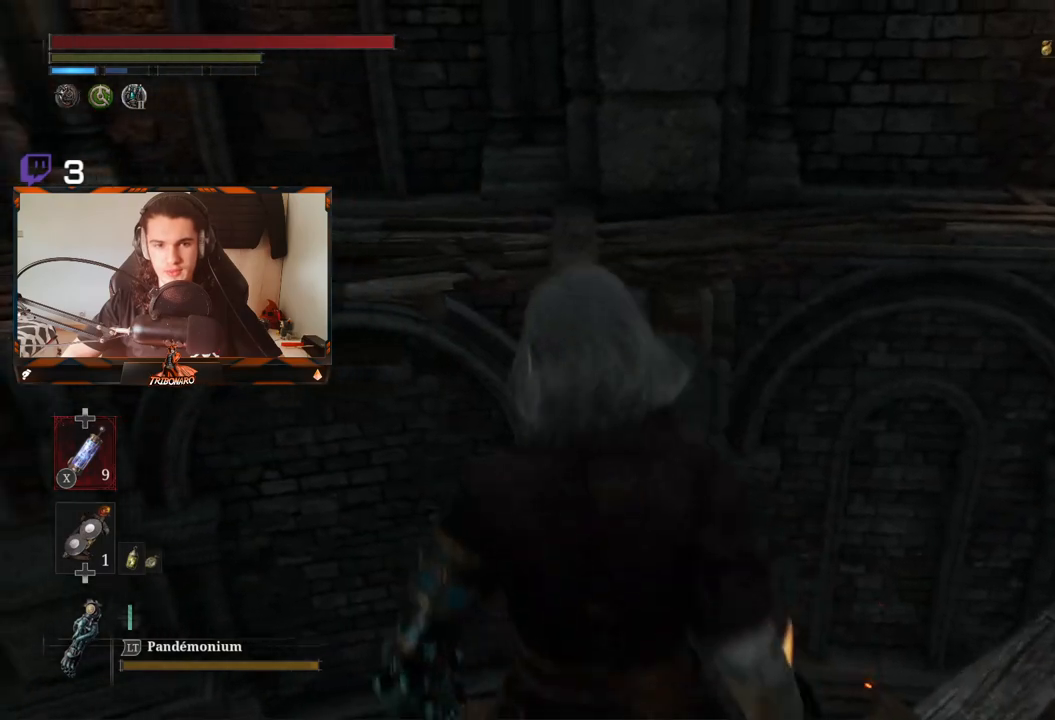
{"buttons": [], "left_stick": "up", "right_stick": "center", "events": []}
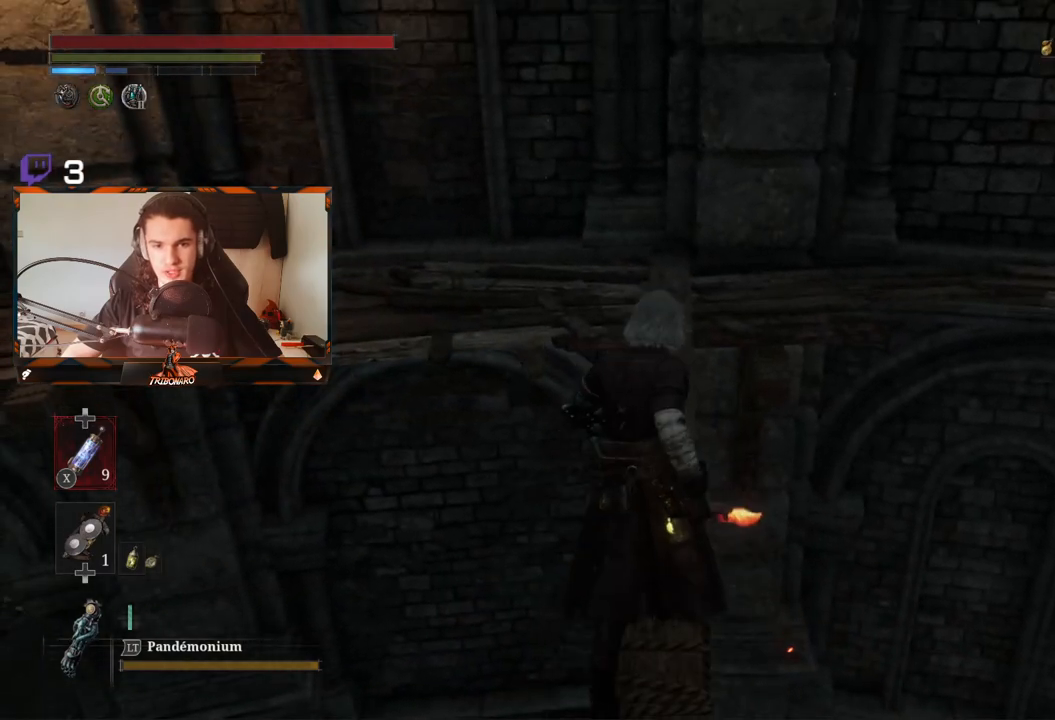
{"buttons": [], "left_stick": "up", "right_stick": "center", "events": []}
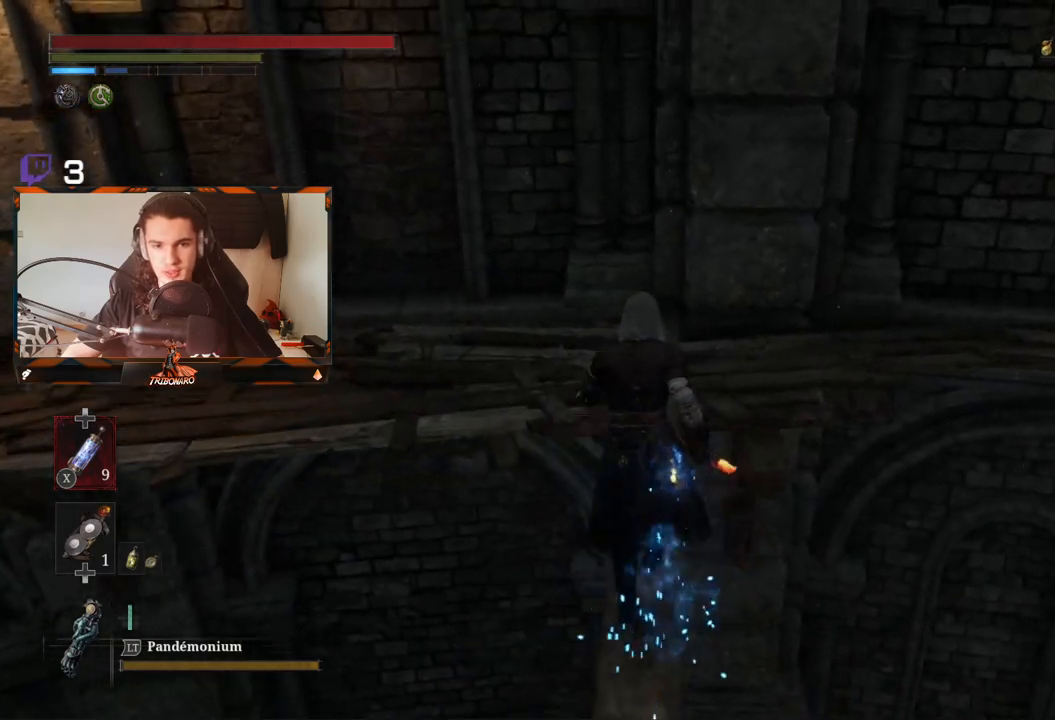
{"buttons": [], "left_stick": "up", "right_stick": "center", "events": [[217, "right_stick", "right"], [483, "right_stick", "center"]]}